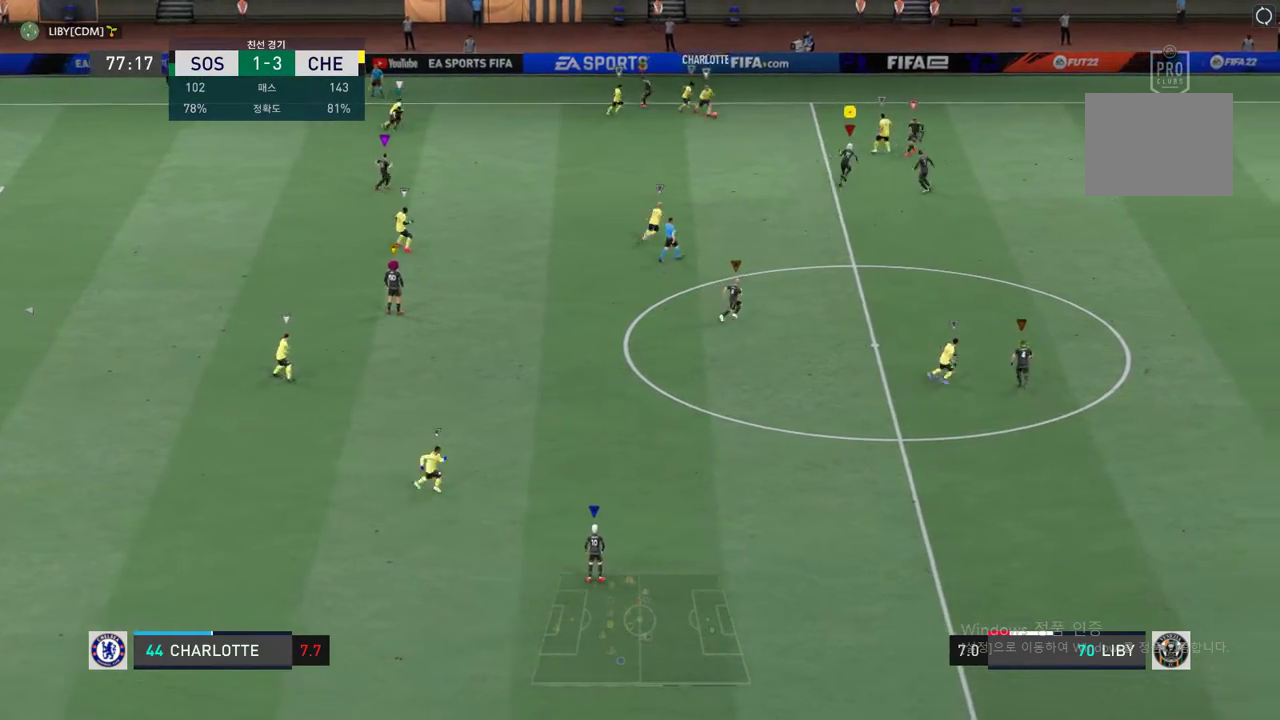
Gameplay with a controller (Xbox layout); each line is a JSON object with the inputs held at the frame after it. "events" lists button and stick changes between this image and that frame as [ms after this image, input, new state], when the widget could be followed in between. Not read: L3 R3.
{"buttons": ["L2", "R2"], "left_stick": "up-left", "right_stick": "center", "events": [[84, "left_stick", "up-left"], [284, "L2", "down"]]}
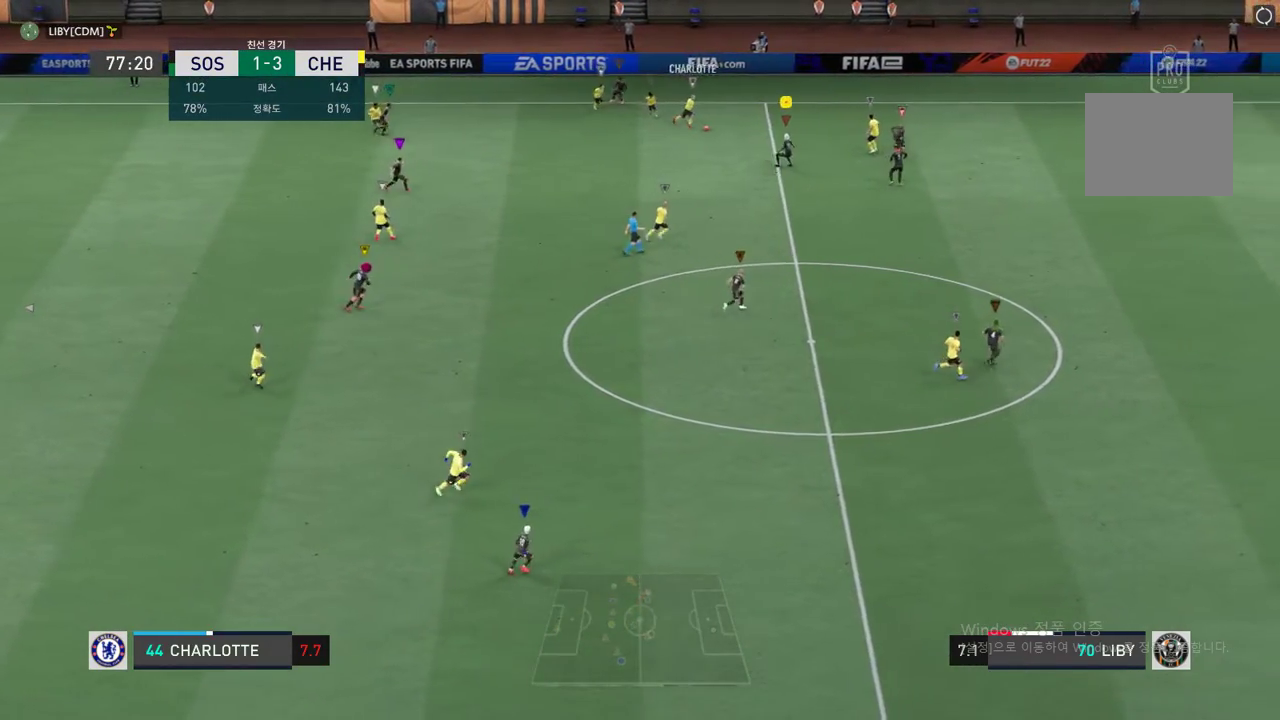
{"buttons": ["L2", "R2"], "left_stick": "up", "right_stick": "center", "events": [[368, "left_stick", "up"]]}
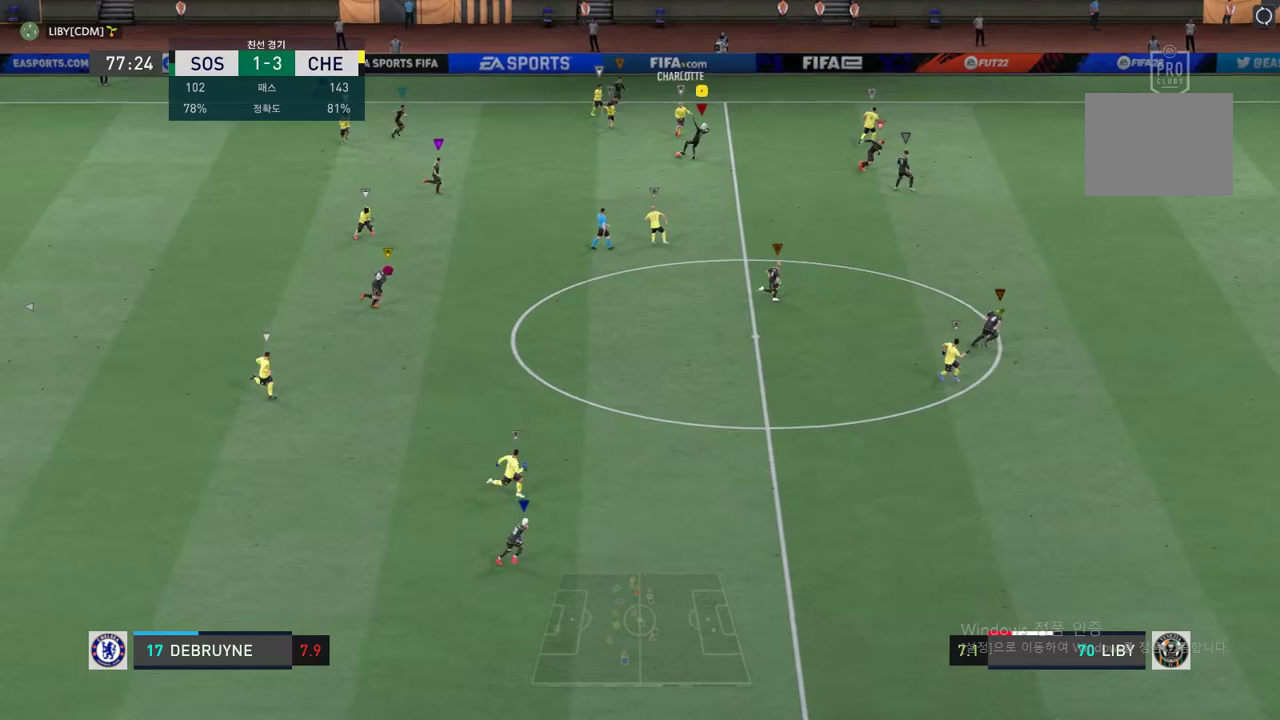
{"buttons": ["L2", "R2"], "left_stick": "up-right", "right_stick": "center", "events": [[418, "left_stick", "up-right"]]}
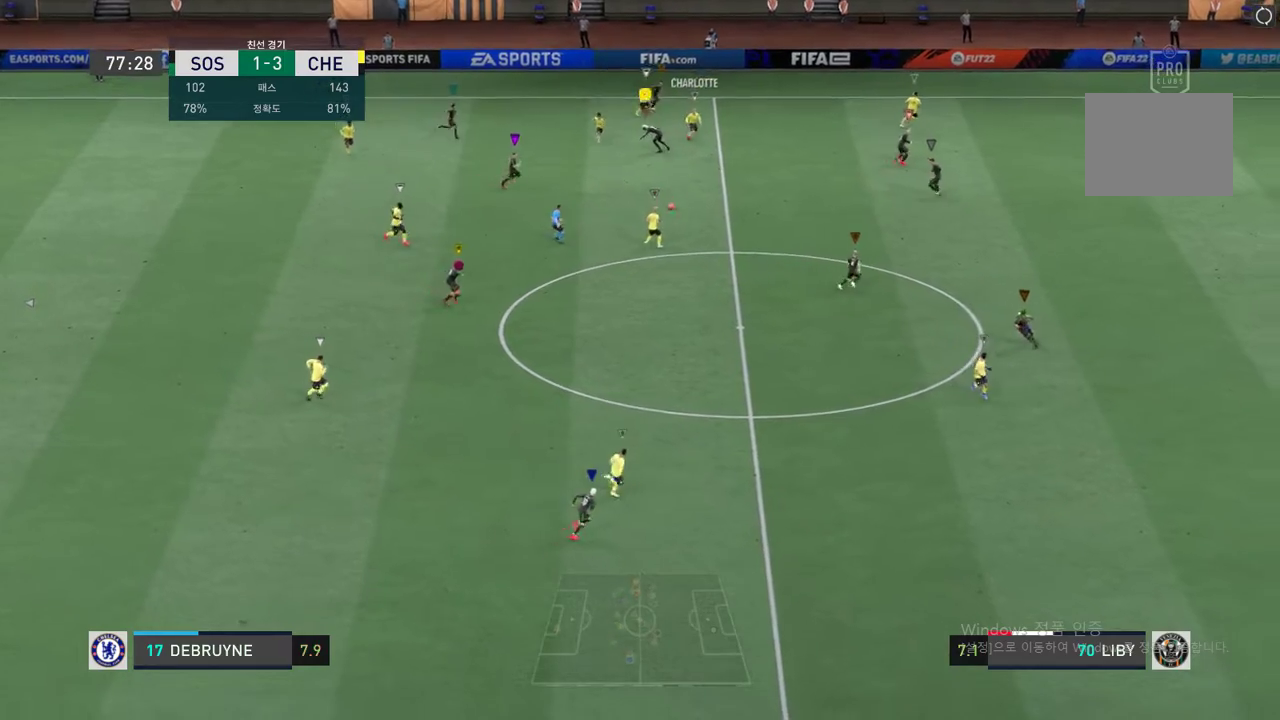
{"buttons": ["R2"], "left_stick": "right", "right_stick": "center", "events": [[34, "left_stick", "right"], [385, "L2", "up"]]}
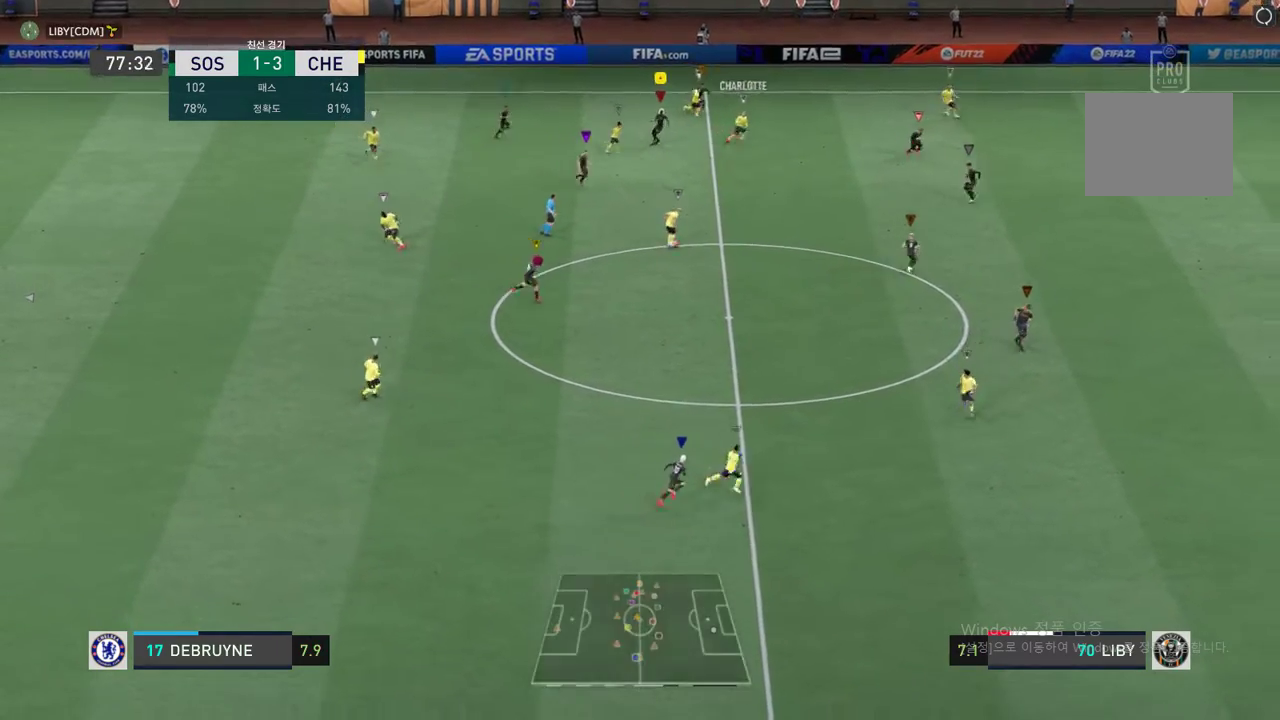
{"buttons": ["R2"], "left_stick": "down-right", "right_stick": "center", "events": [[167, "left_stick", "down-right"]]}
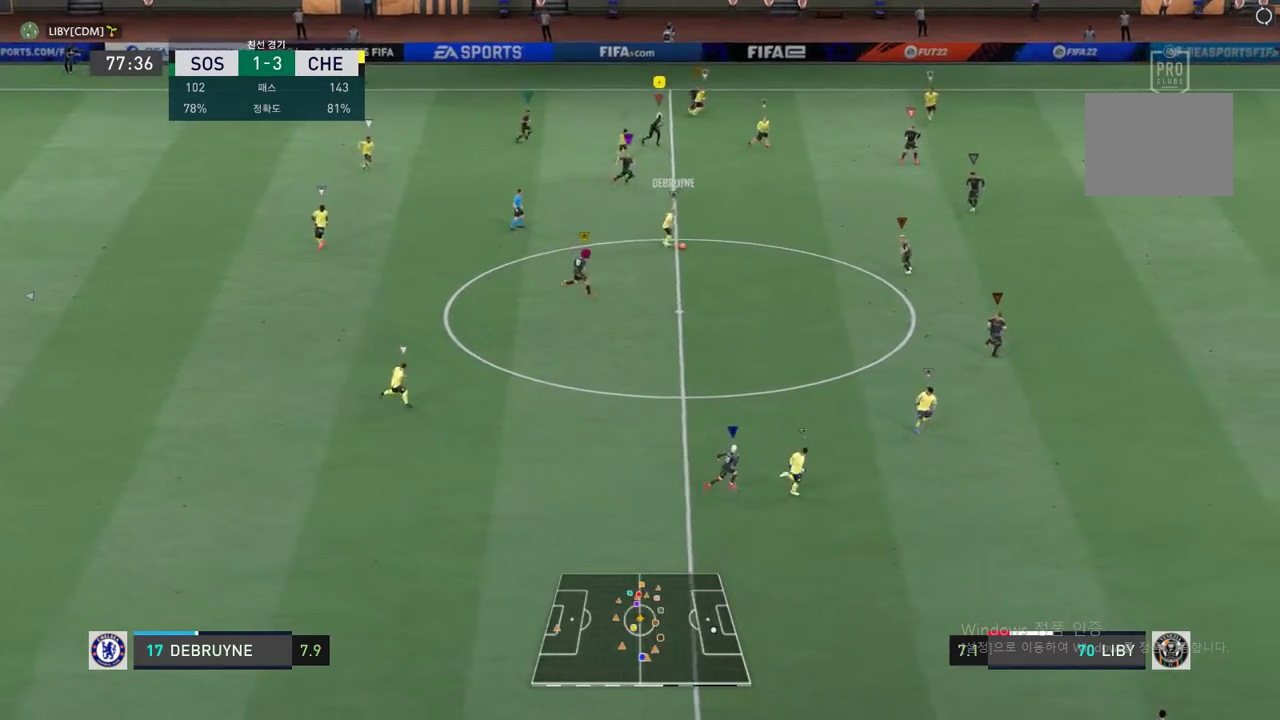
{"buttons": ["R2"], "left_stick": "down-right", "right_stick": "center", "events": []}
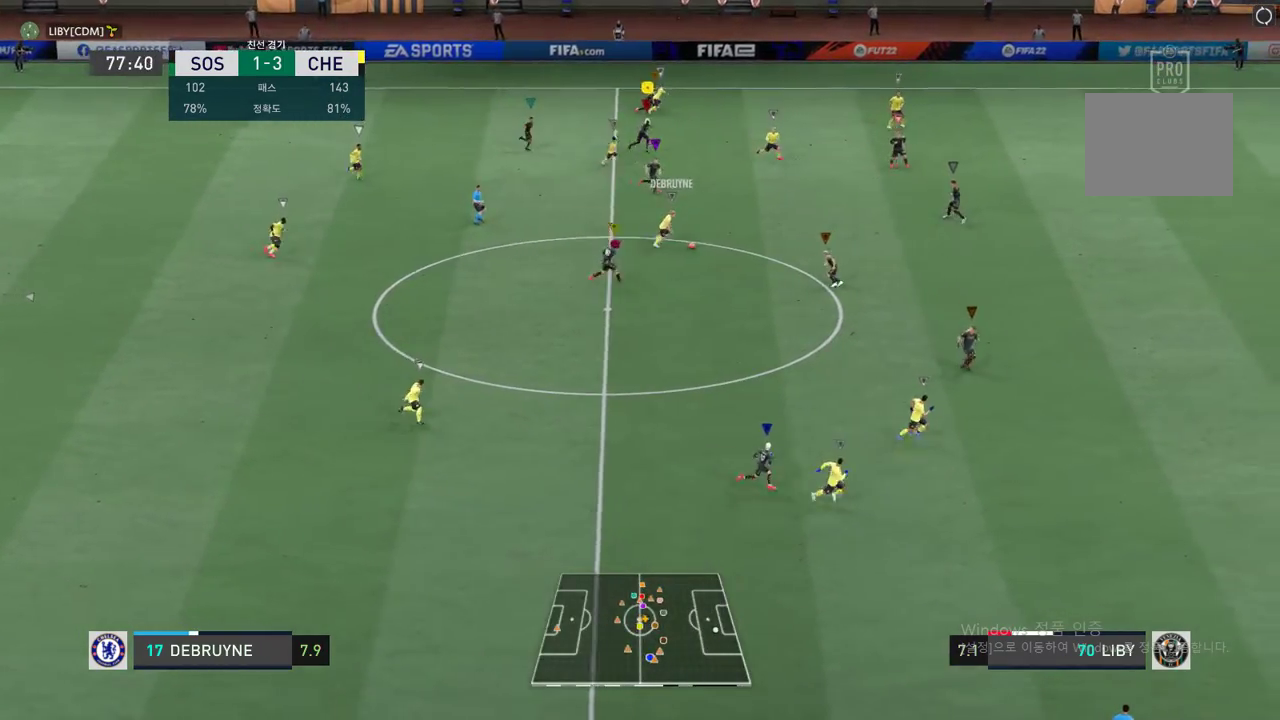
{"buttons": ["R2"], "left_stick": "down-right", "right_stick": "center", "events": []}
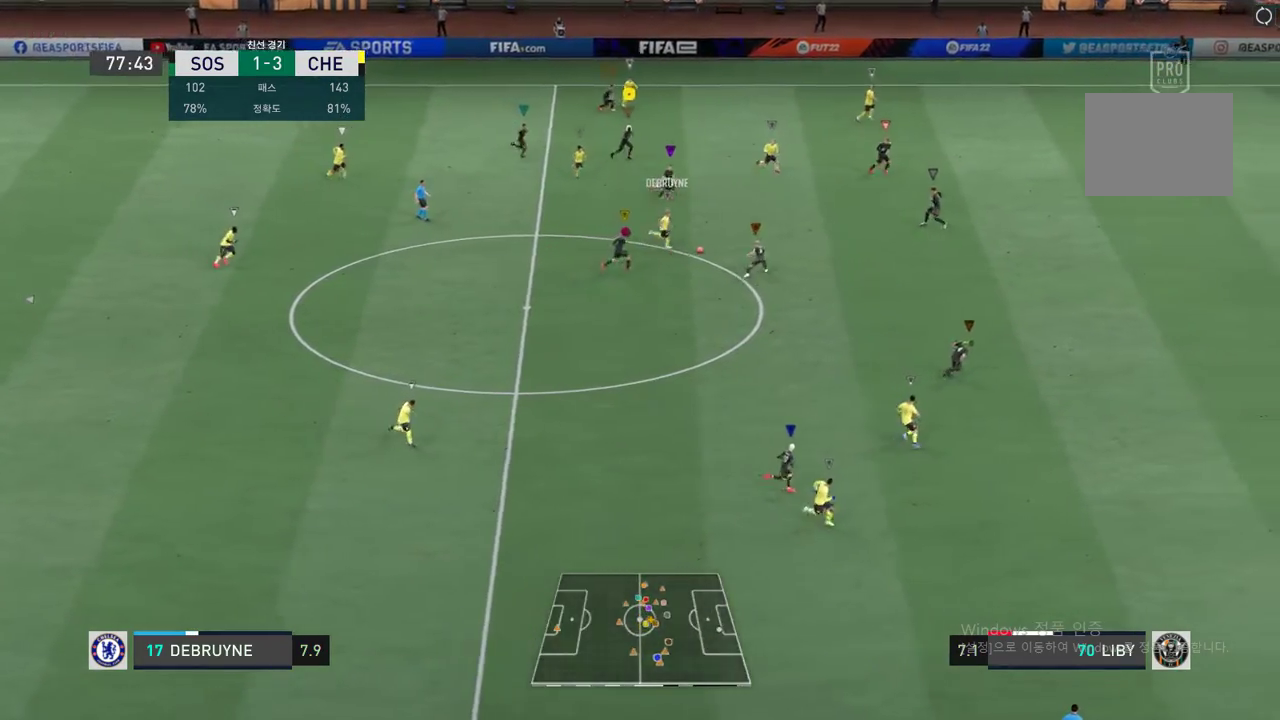
{"buttons": ["R2"], "left_stick": "down-right", "right_stick": "center", "events": []}
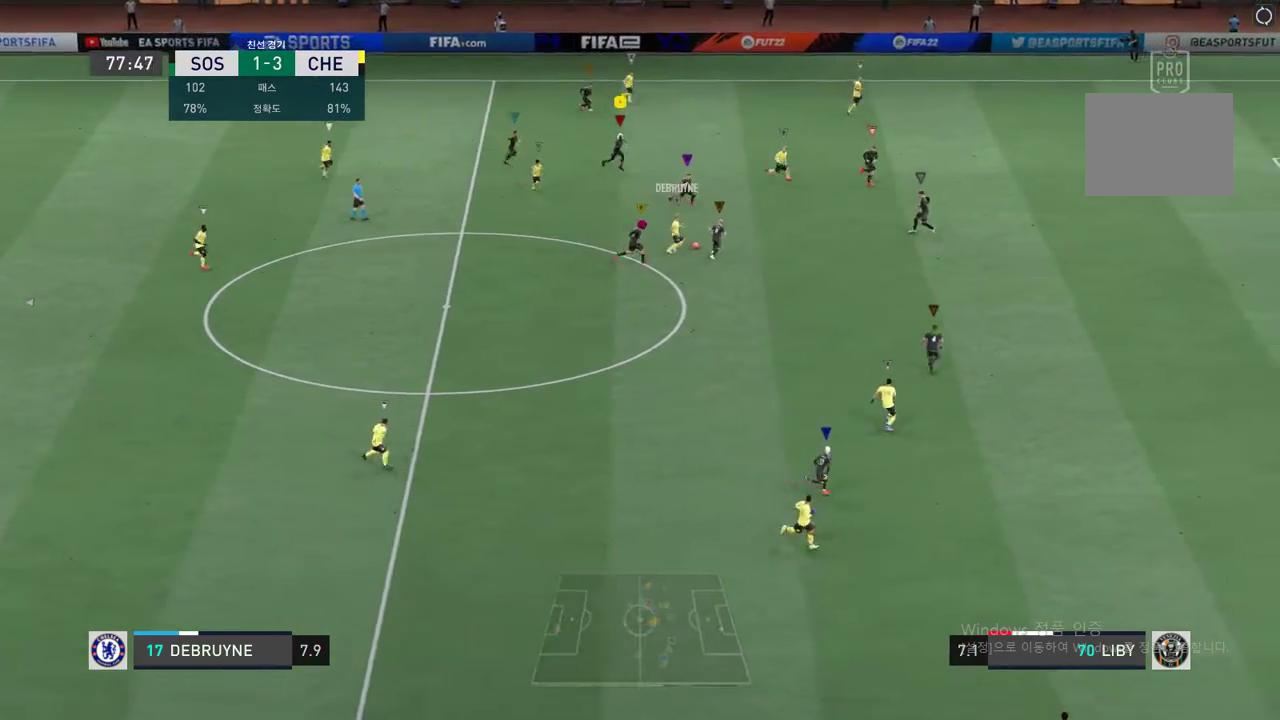
{"buttons": ["R2"], "left_stick": "down-right", "right_stick": "center", "events": []}
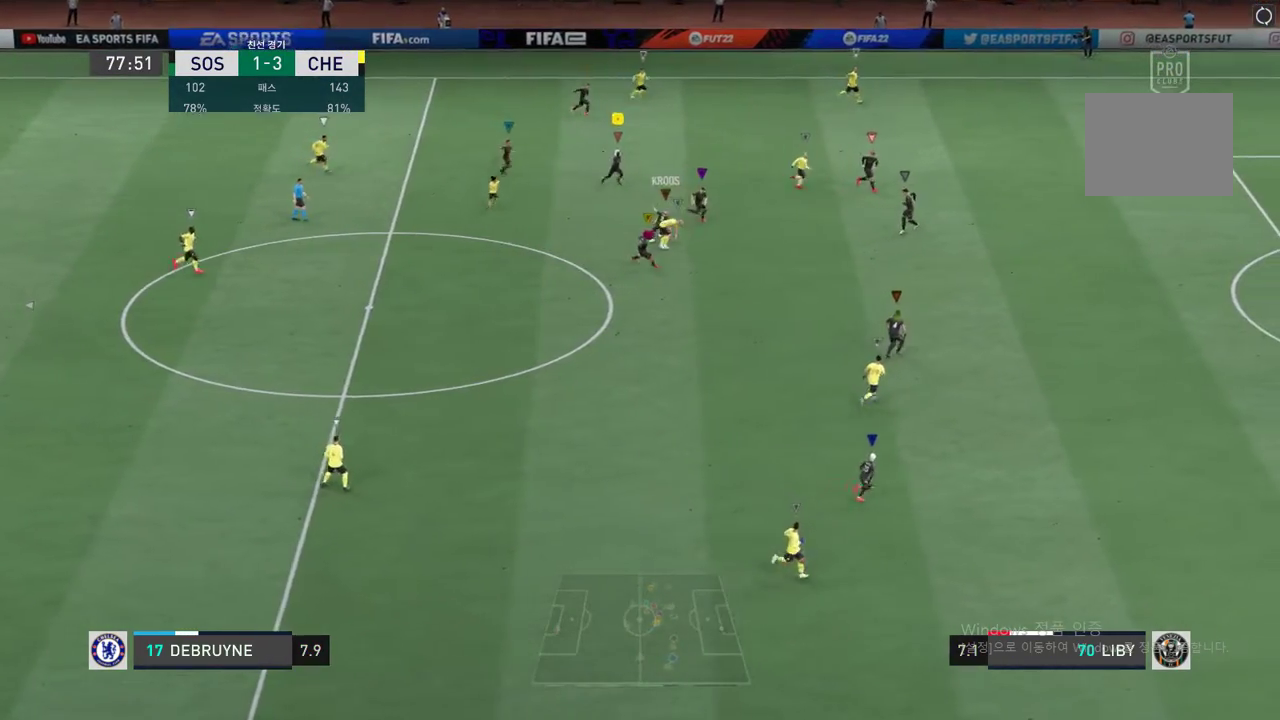
{"buttons": [], "left_stick": "left", "right_stick": "center", "events": [[133, "left_stick", "center"], [300, "left_stick", "left"], [484, "R2", "up"]]}
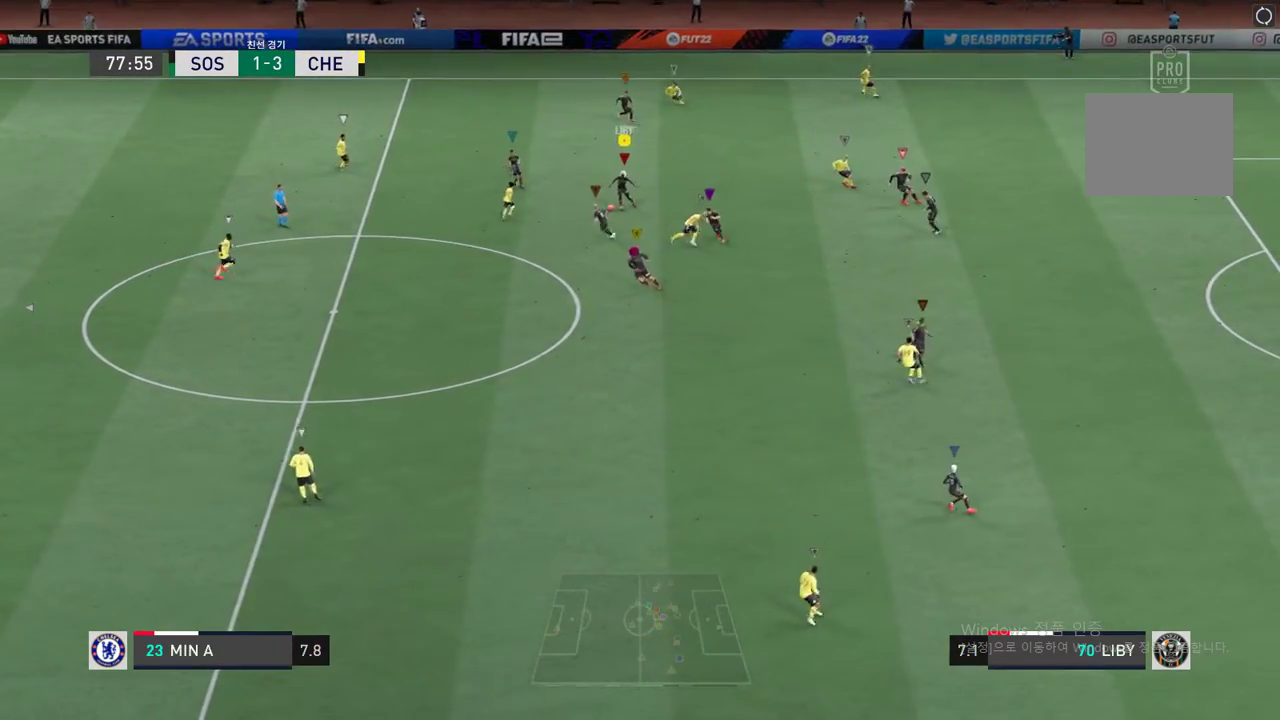
{"buttons": [], "left_stick": "up", "right_stick": "center", "events": [[84, "left_stick", "up-left"], [301, "left_stick", "up"]]}
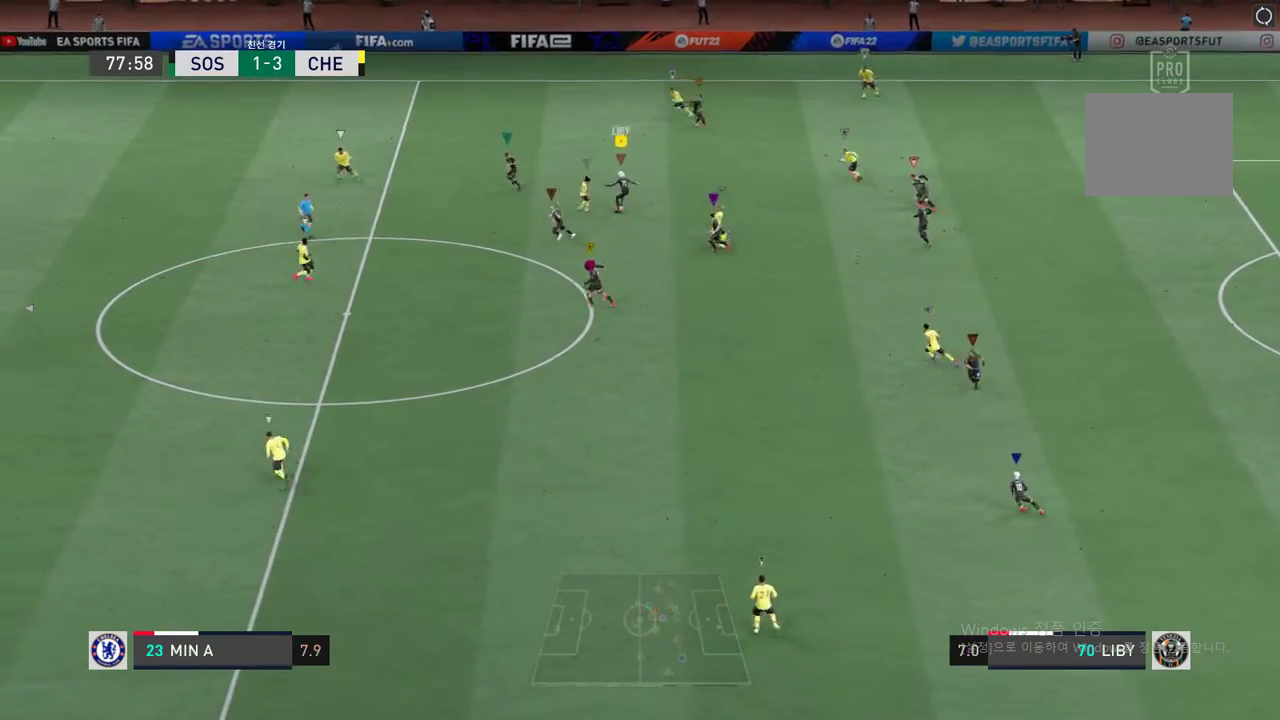
{"buttons": [], "left_stick": "up", "right_stick": "center", "events": []}
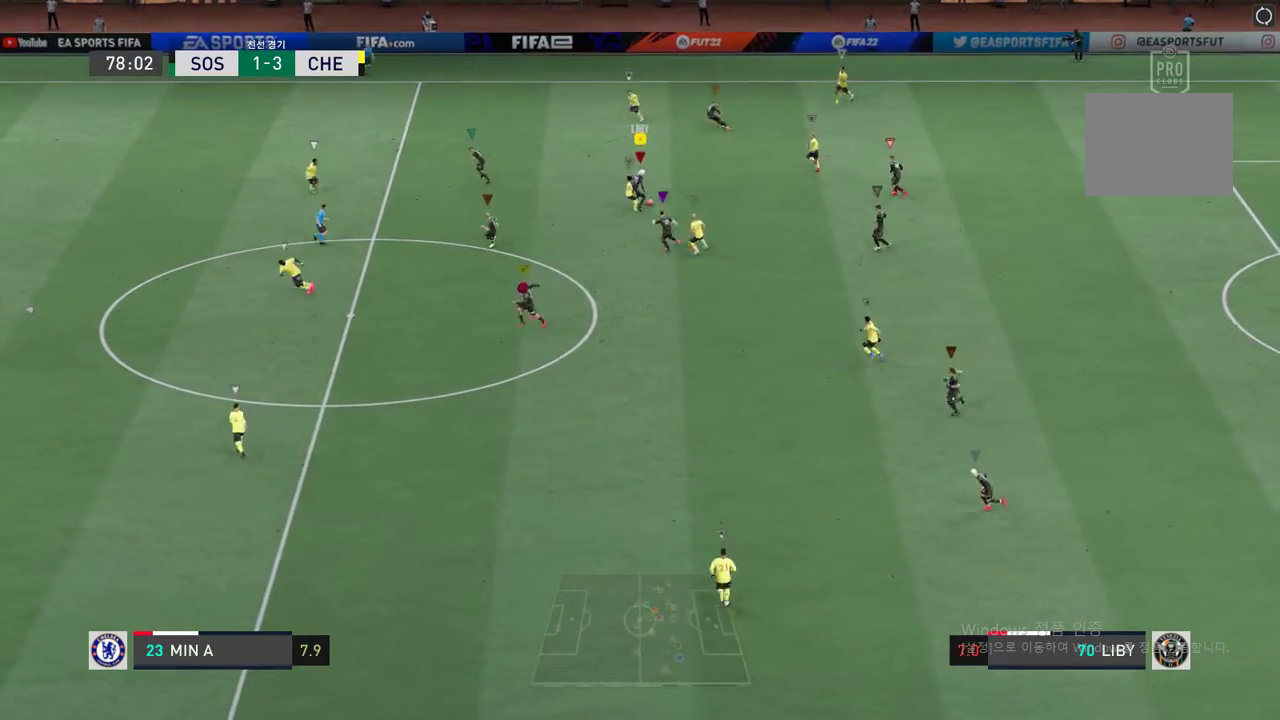
{"buttons": [], "left_stick": "down-right", "right_stick": "center", "events": [[418, "left_stick", "right"], [484, "left_stick", "down-right"]]}
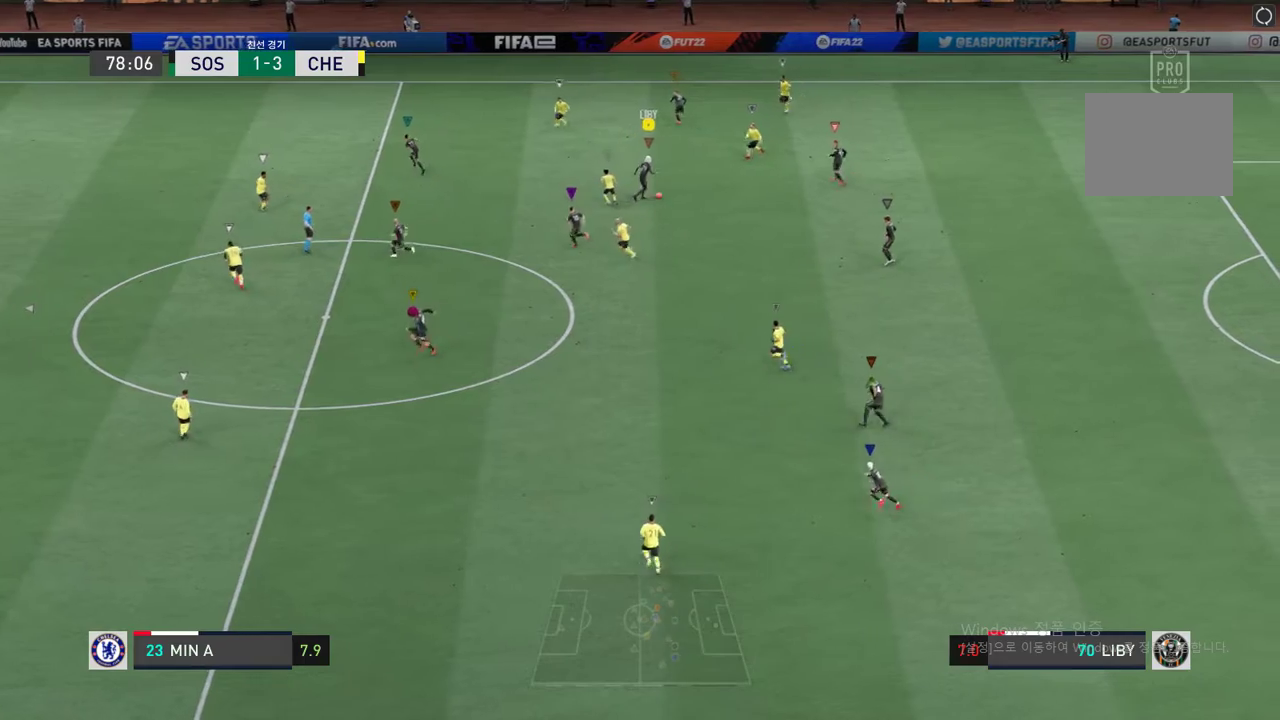
{"buttons": [], "left_stick": "down-right", "right_stick": "center", "events": []}
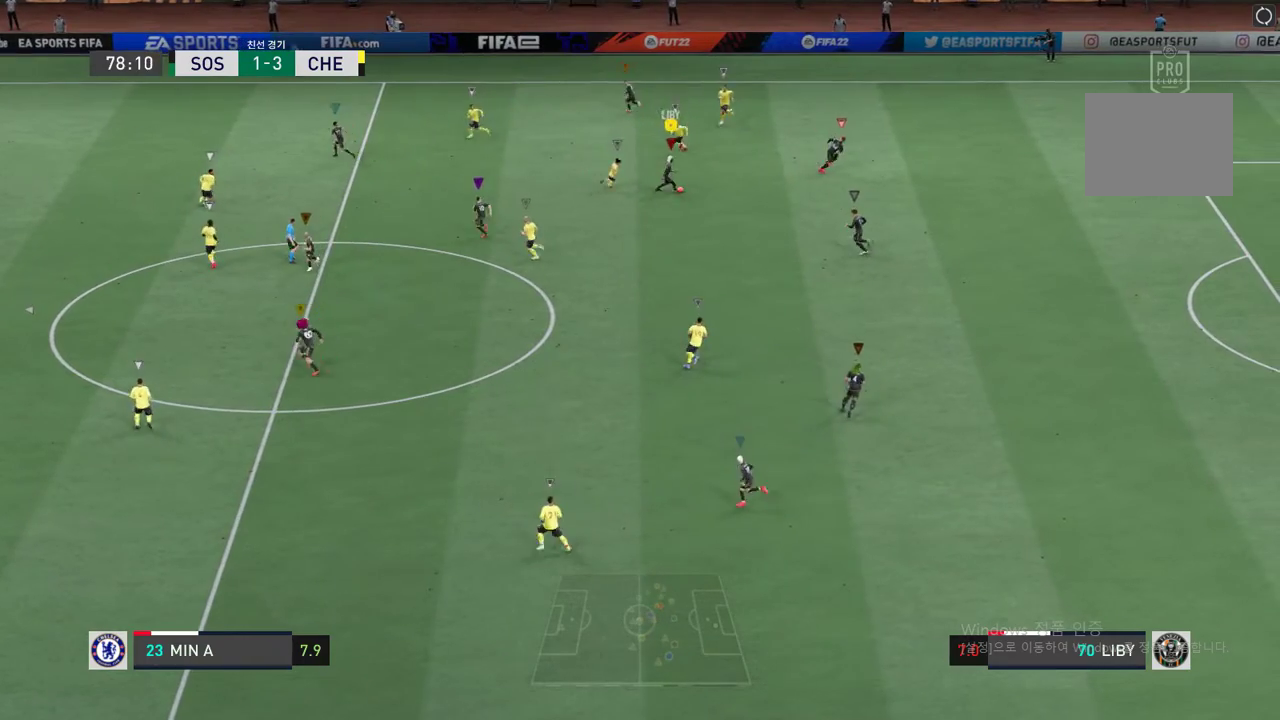
{"buttons": [], "left_stick": "down-left", "right_stick": "center", "events": [[368, "left_stick", "down-left"]]}
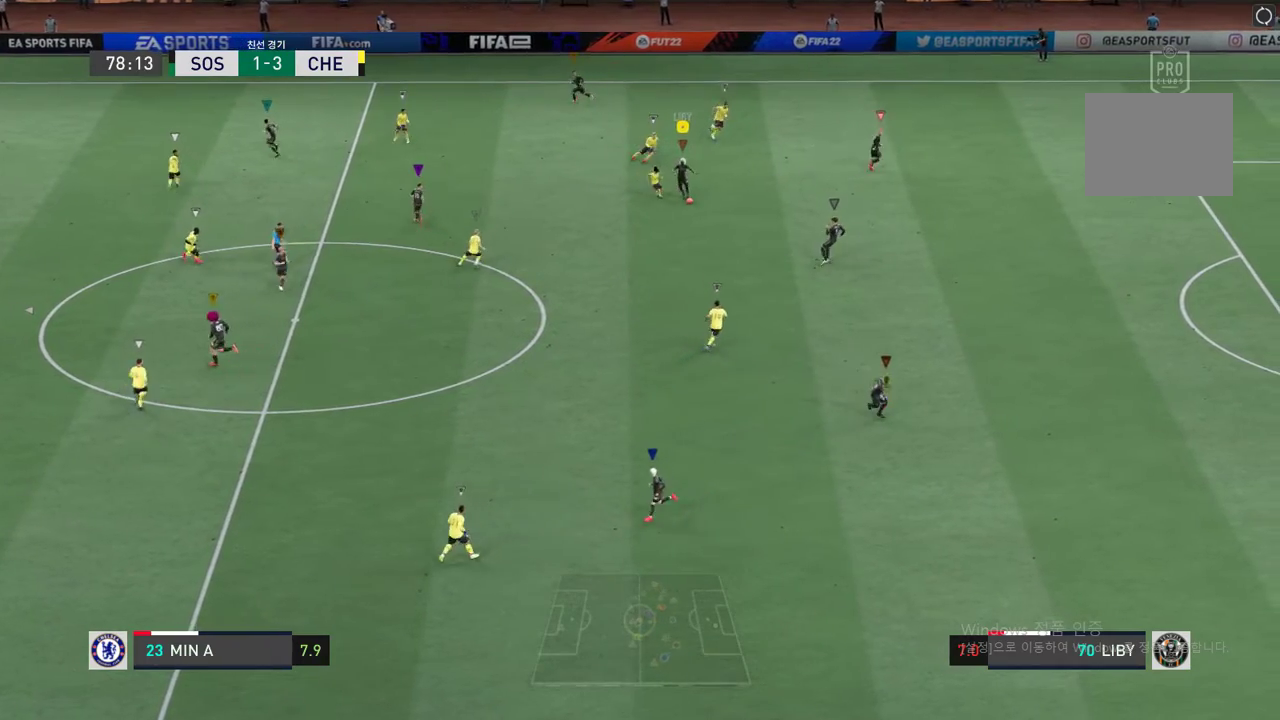
{"buttons": [], "left_stick": "down-right", "right_stick": "center", "events": [[218, "left_stick", "down"], [335, "left_stick", "down-right"]]}
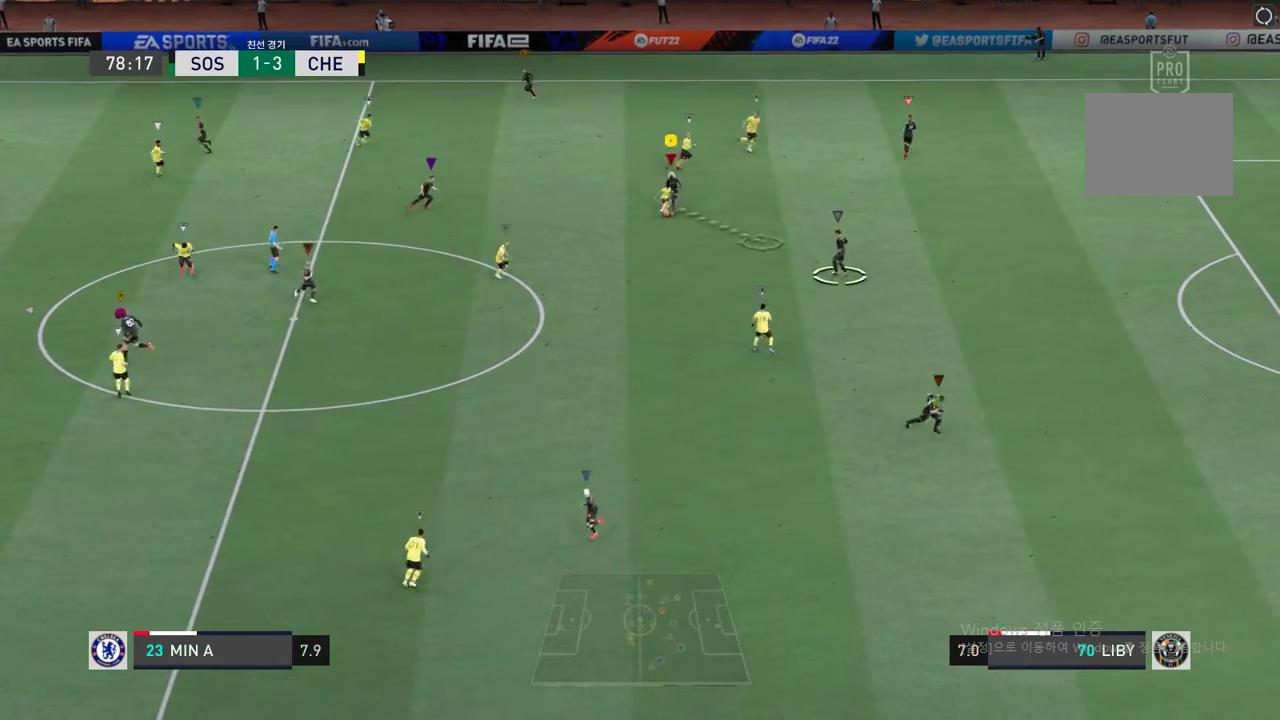
{"buttons": [], "left_stick": "down-right", "right_stick": "center", "events": []}
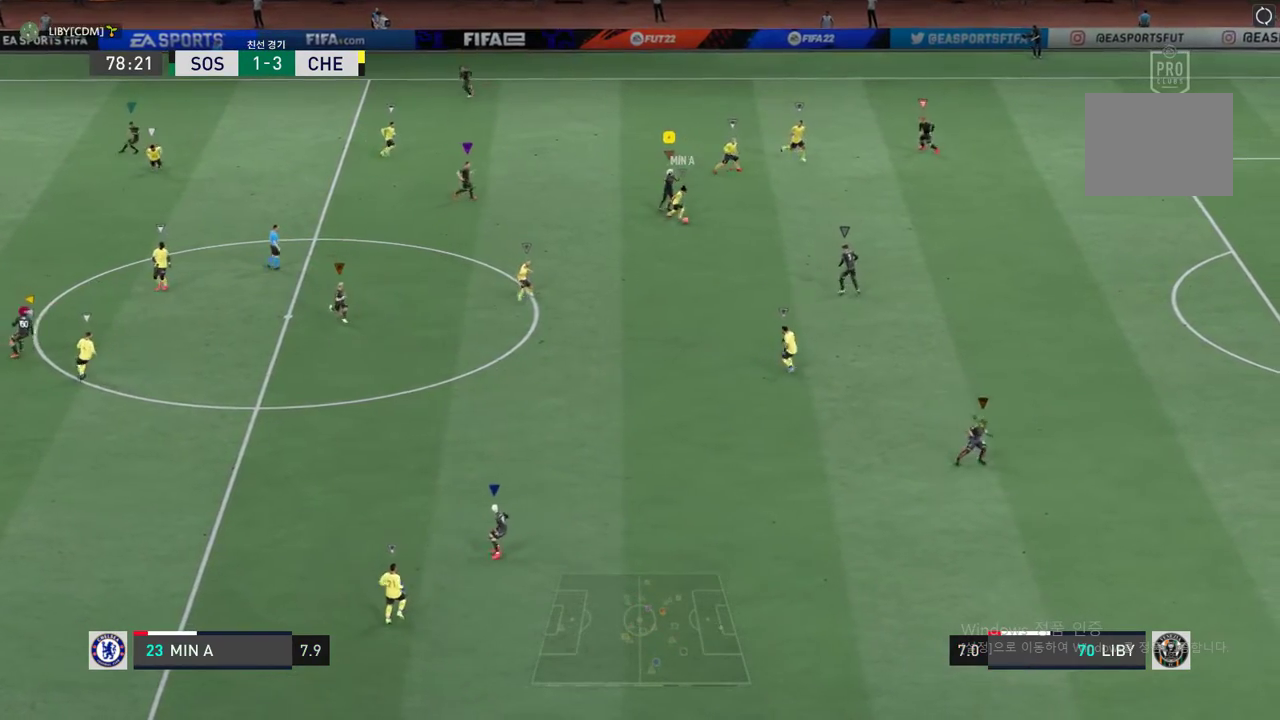
{"buttons": ["R2"], "left_stick": "down-right", "right_stick": "center", "events": [[101, "R2", "down"]]}
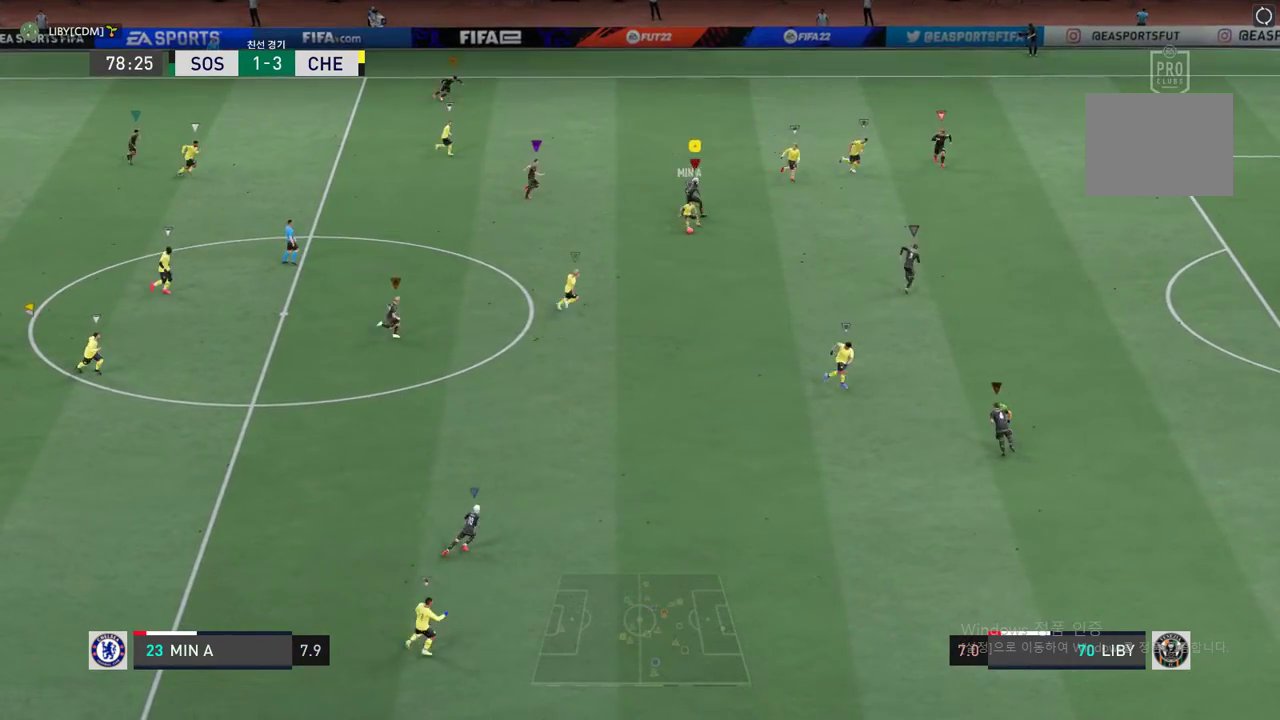
{"buttons": ["R2"], "left_stick": "down-right", "right_stick": "center", "events": []}
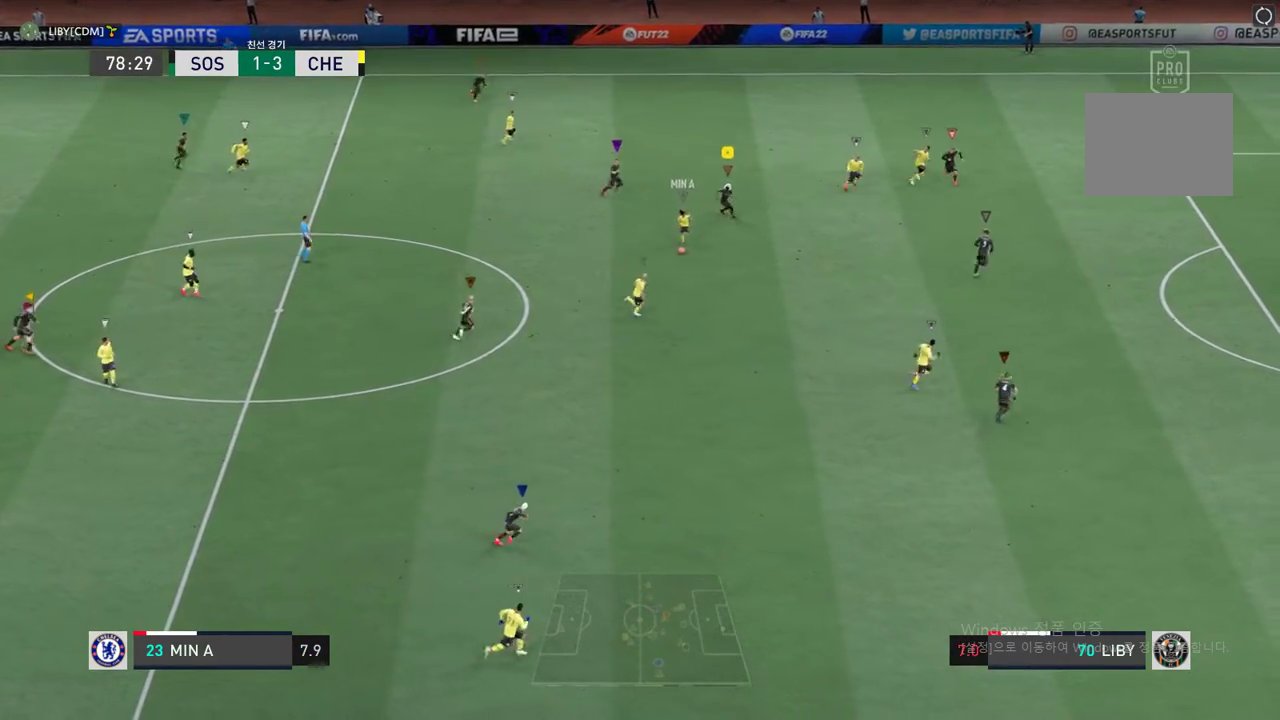
{"buttons": ["R2"], "left_stick": "down-right", "right_stick": "center", "events": []}
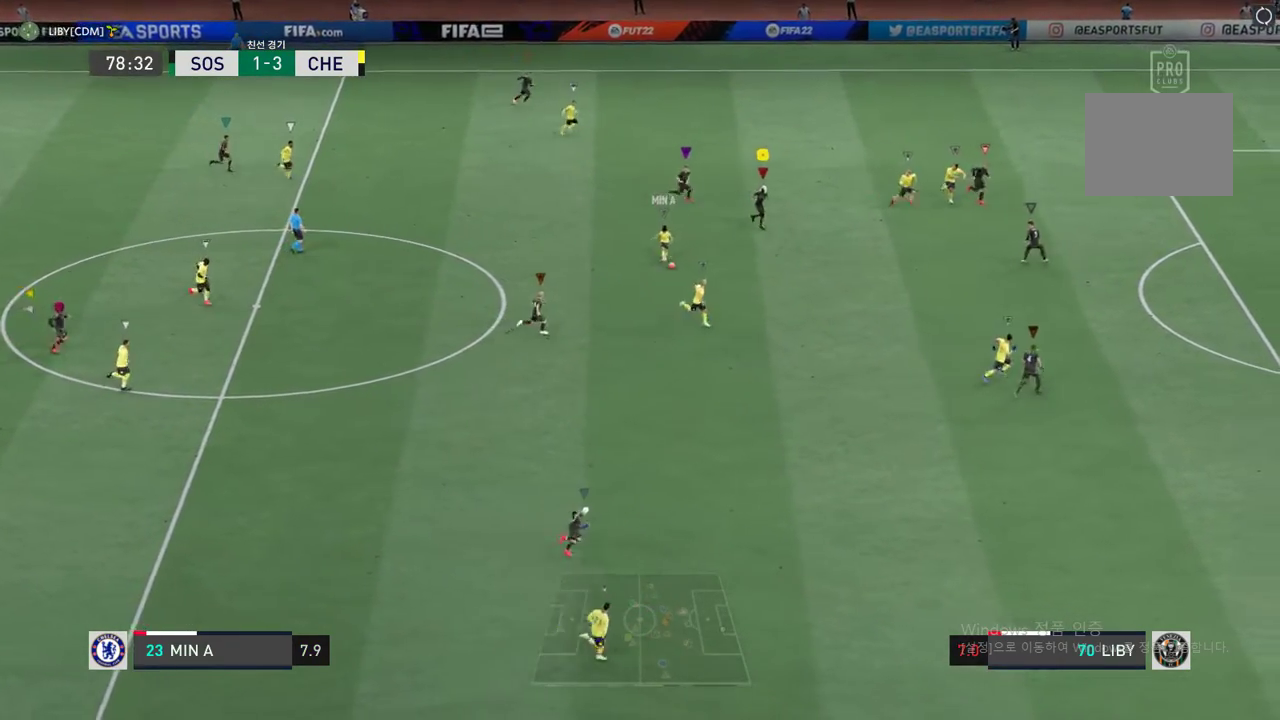
{"buttons": ["R2"], "left_stick": "down-right", "right_stick": "center", "events": []}
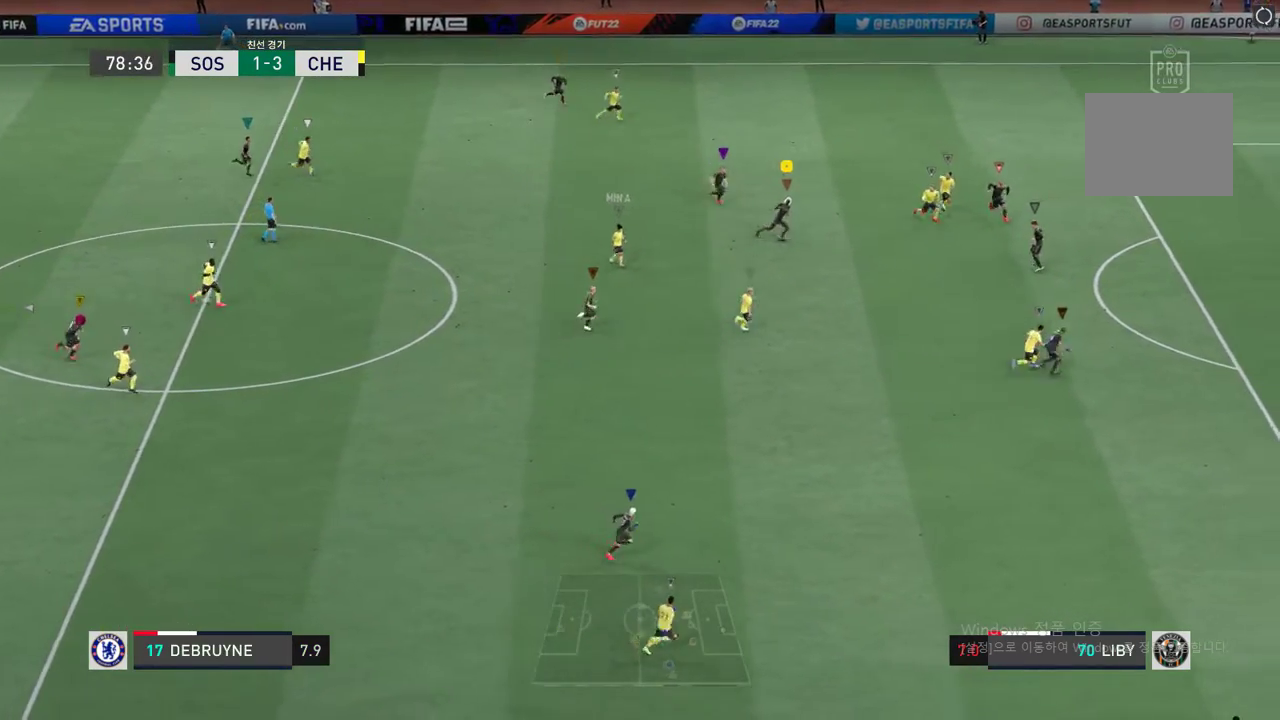
{"buttons": ["R2"], "left_stick": "down-right", "right_stick": "center", "events": []}
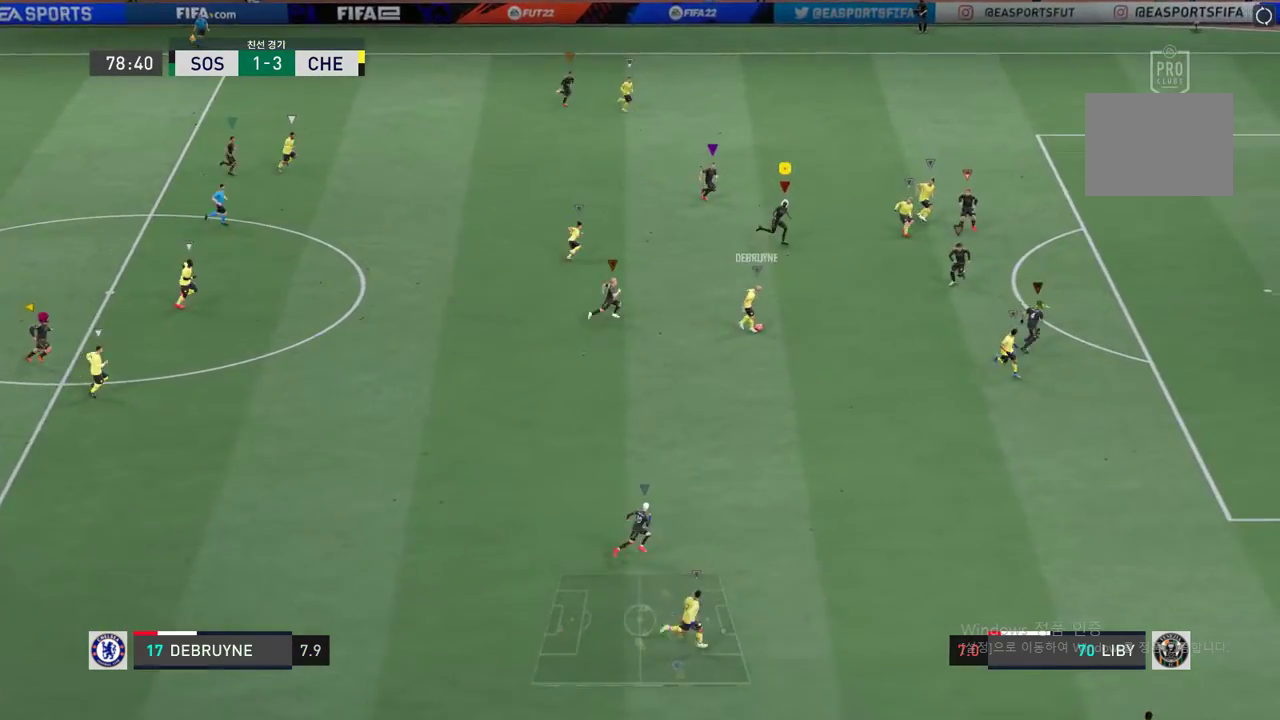
{"buttons": ["R2"], "left_stick": "down-right", "right_stick": "center", "events": []}
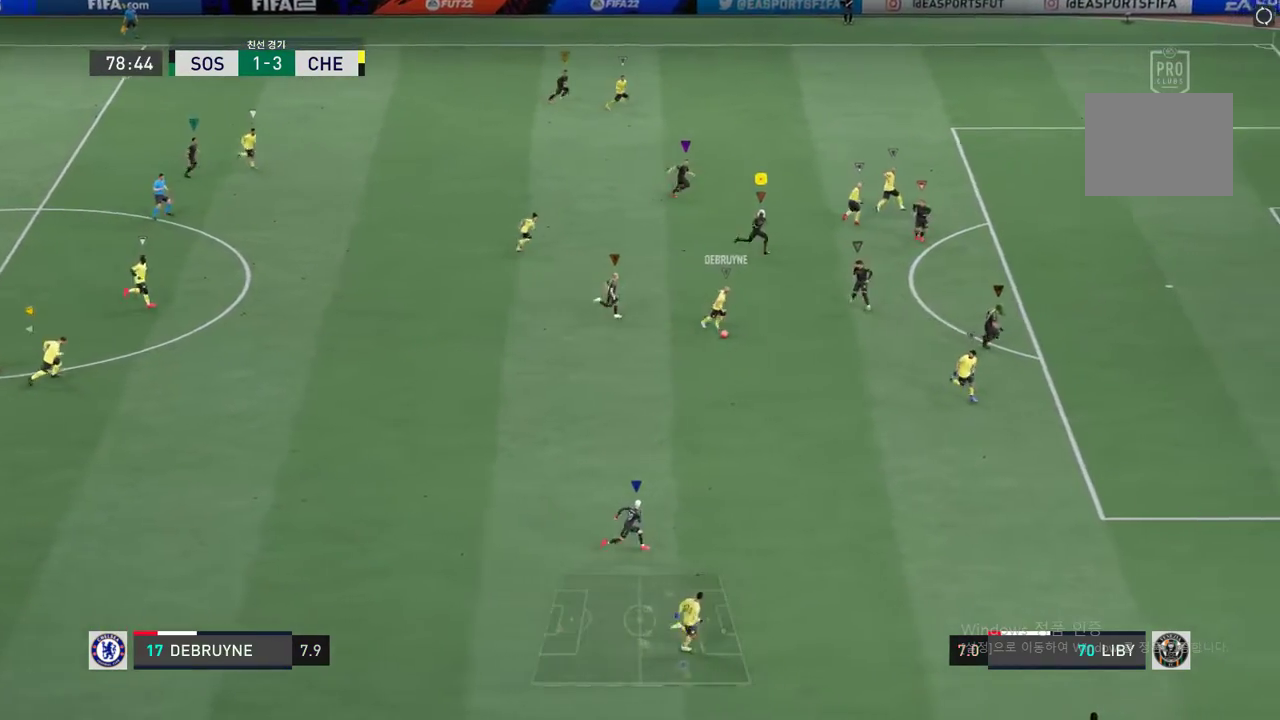
{"buttons": ["R2"], "left_stick": "down", "right_stick": "center", "events": [[284, "left_stick", "center"], [452, "left_stick", "down"]]}
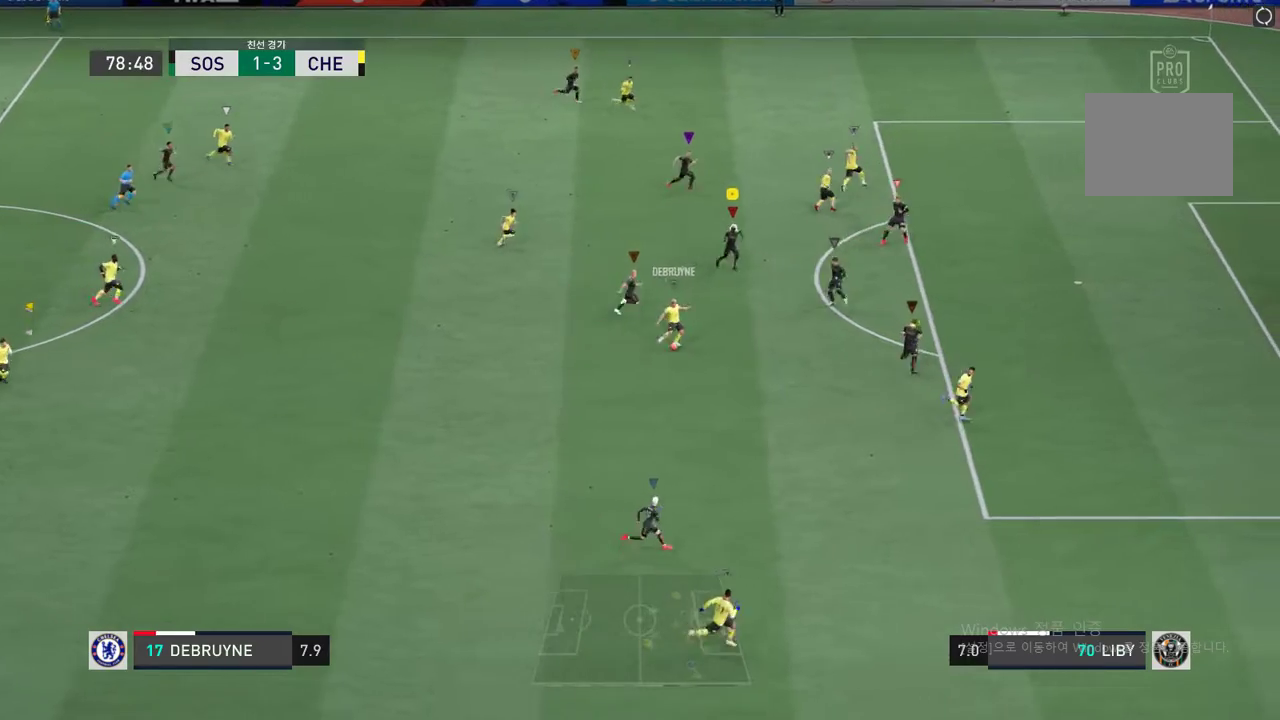
{"buttons": ["R2"], "left_stick": "down-right", "right_stick": "center", "events": [[451, "left_stick", "down-right"]]}
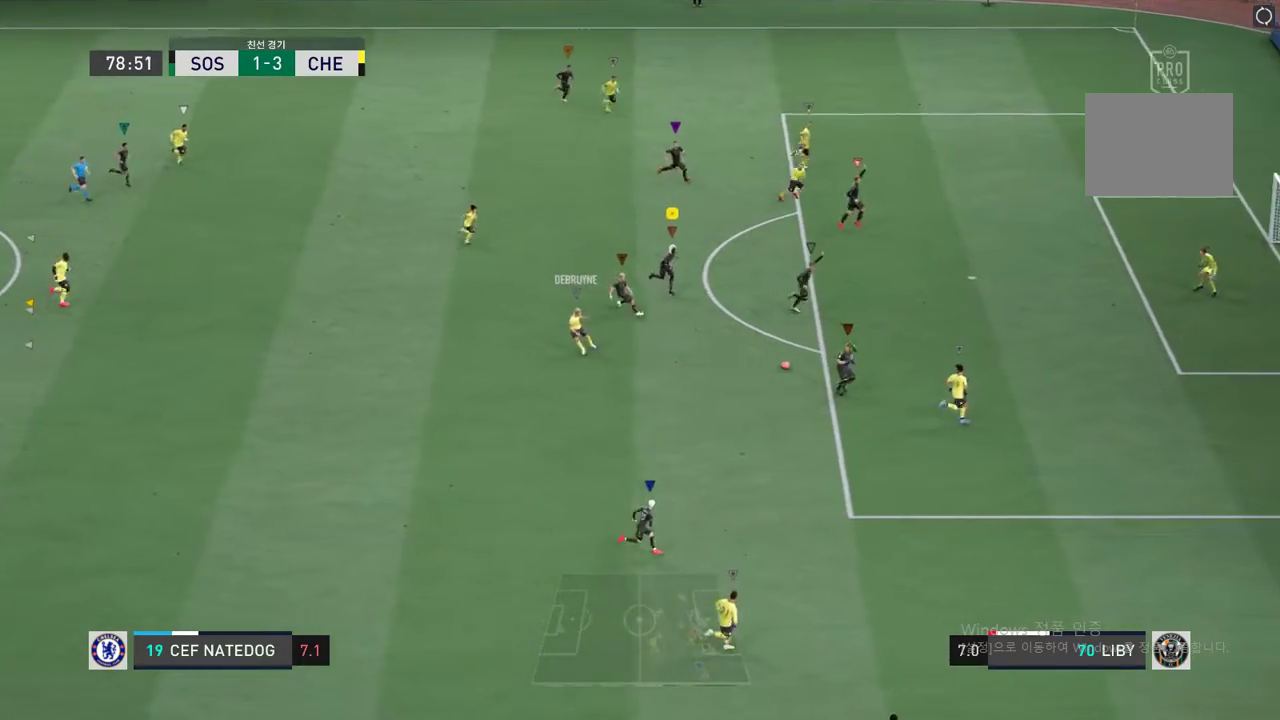
{"buttons": [], "left_stick": "center", "right_stick": "center", "events": [[368, "left_stick", "center"], [418, "R2", "up"]]}
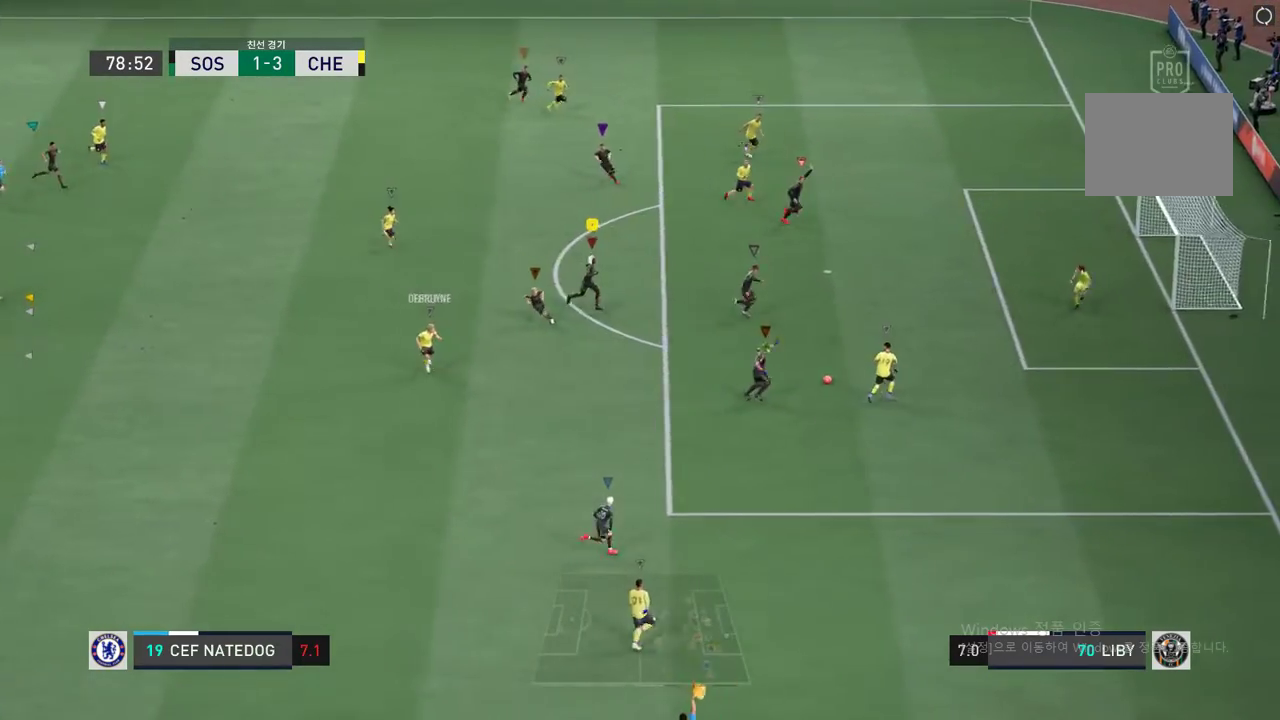
{"buttons": [], "left_stick": "up-right", "right_stick": "center", "events": [[67, "left_stick", "up-right"], [167, "R2", "down"], [217, "R2", "up"]]}
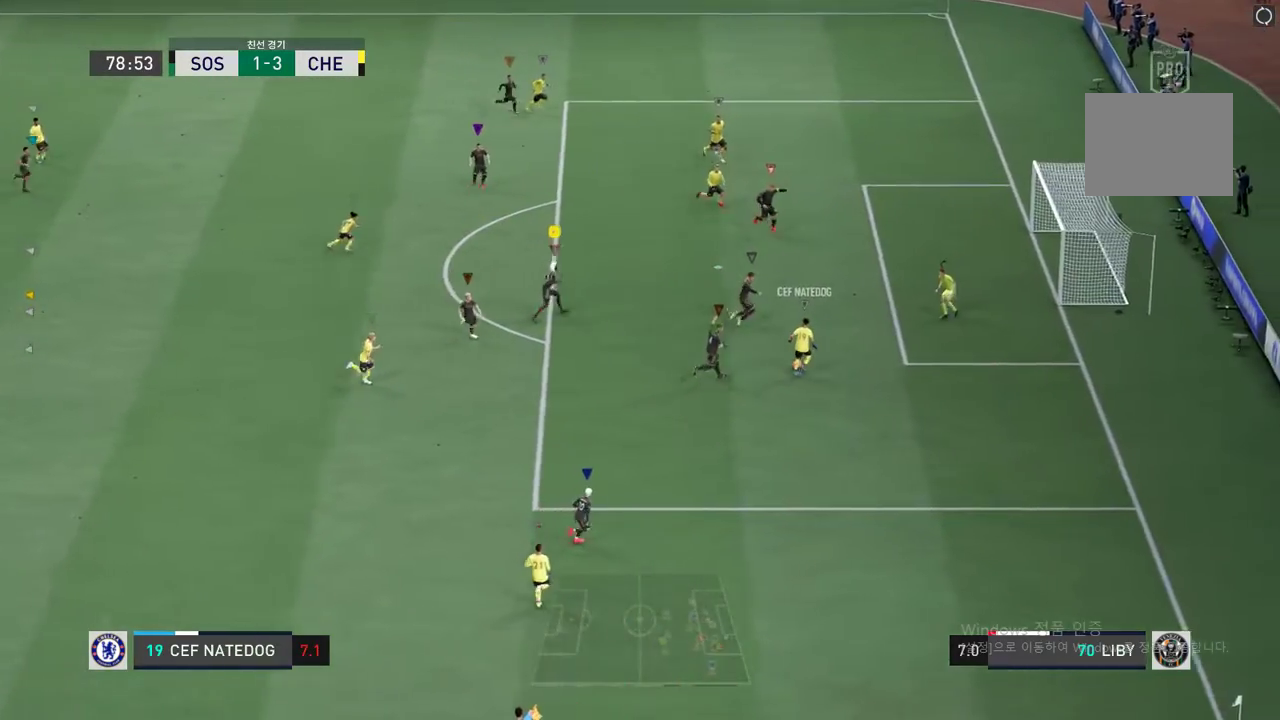
{"buttons": [], "left_stick": "up-right", "right_stick": "center", "events": []}
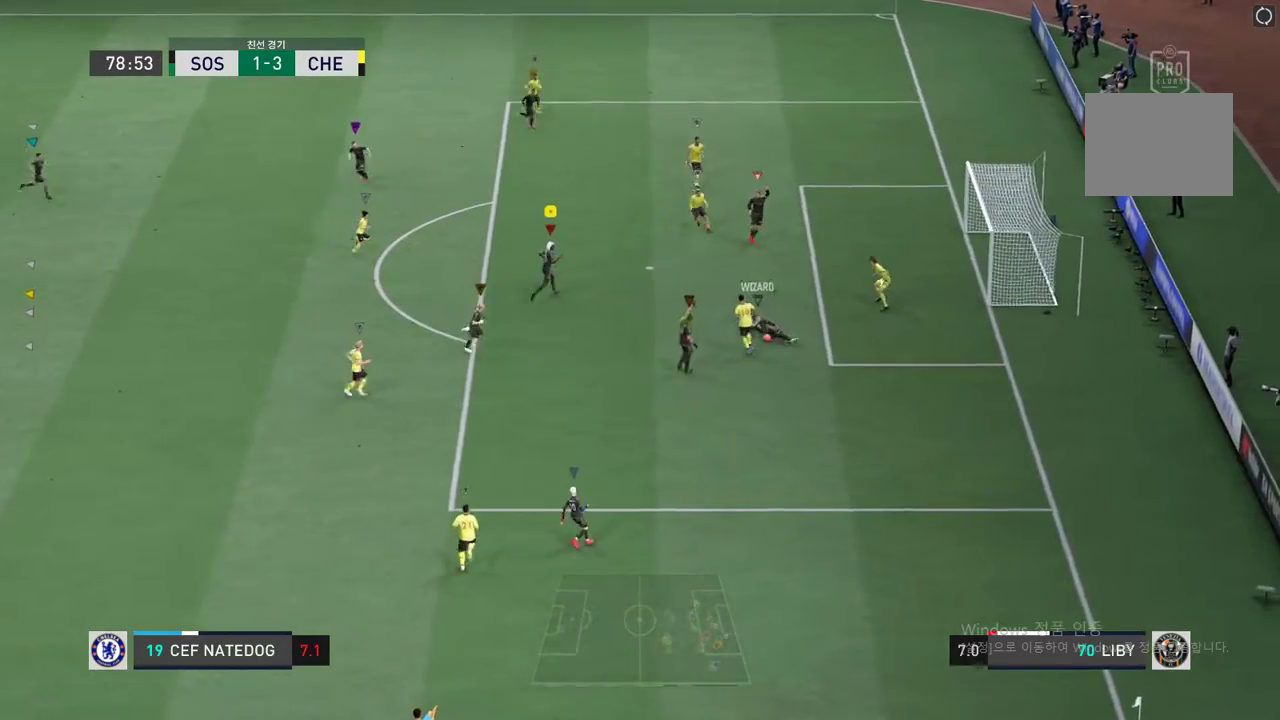
{"buttons": [], "left_stick": "up-right", "right_stick": "center", "events": []}
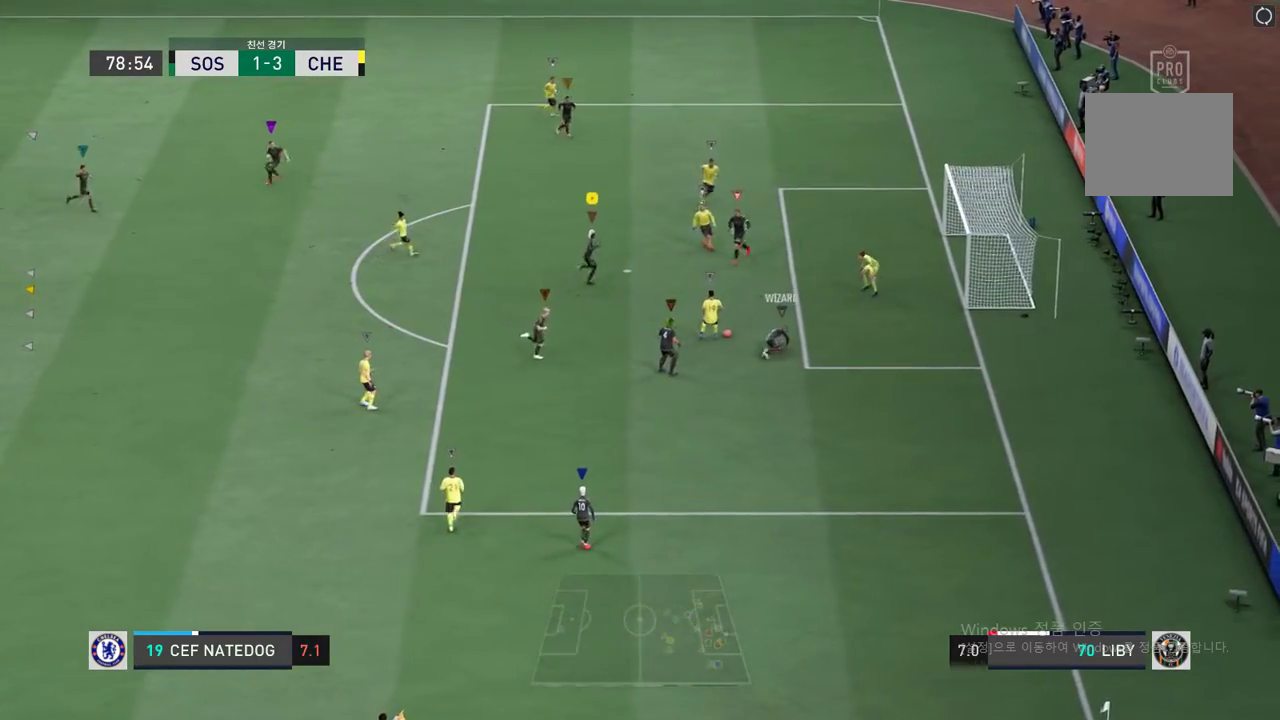
{"buttons": [], "left_stick": "down-right", "right_stick": "center", "events": [[300, "left_stick", "down-right"]]}
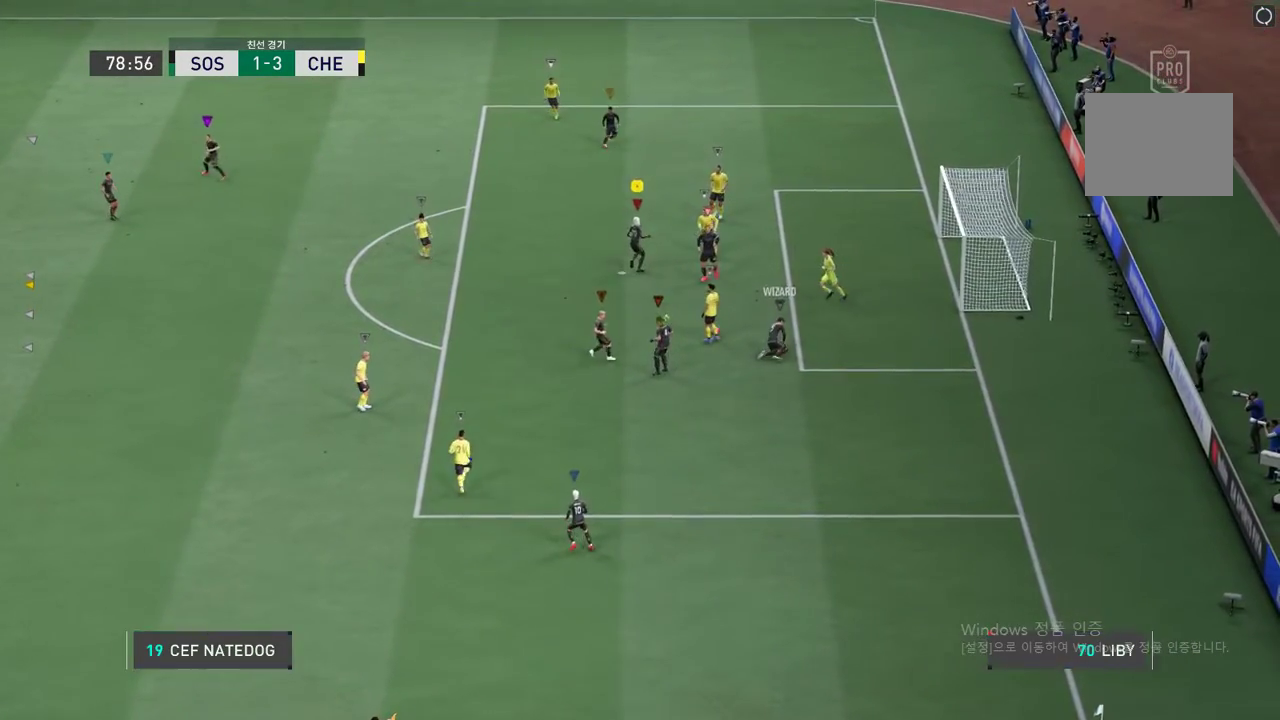
{"buttons": [], "left_stick": "center", "right_stick": "center", "events": [[117, "left_stick", "center"], [167, "left_stick", "down-right"], [351, "left_stick", "center"]]}